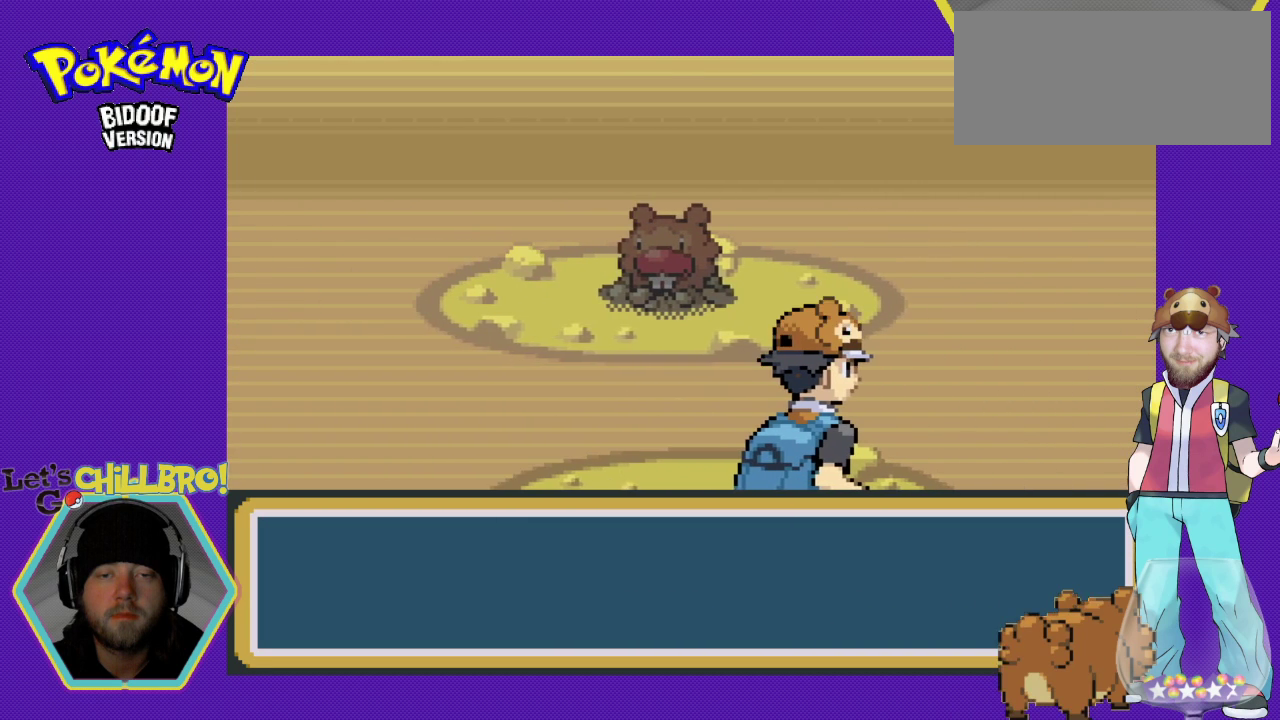
Gameplay with a controller (Nintendo layout); each line is a JSON object with the inputs held at the frame after it. "events" lists button and stick changes between this image and that frame as [ms after this image, input, new state], when the widget could be followed in between. Not read: L1 L3 R1 R3.
{"buttons": [], "events": [[333, "DPAD_DOWN", "down"], [433, "DPAD_DOWN", "up"]]}
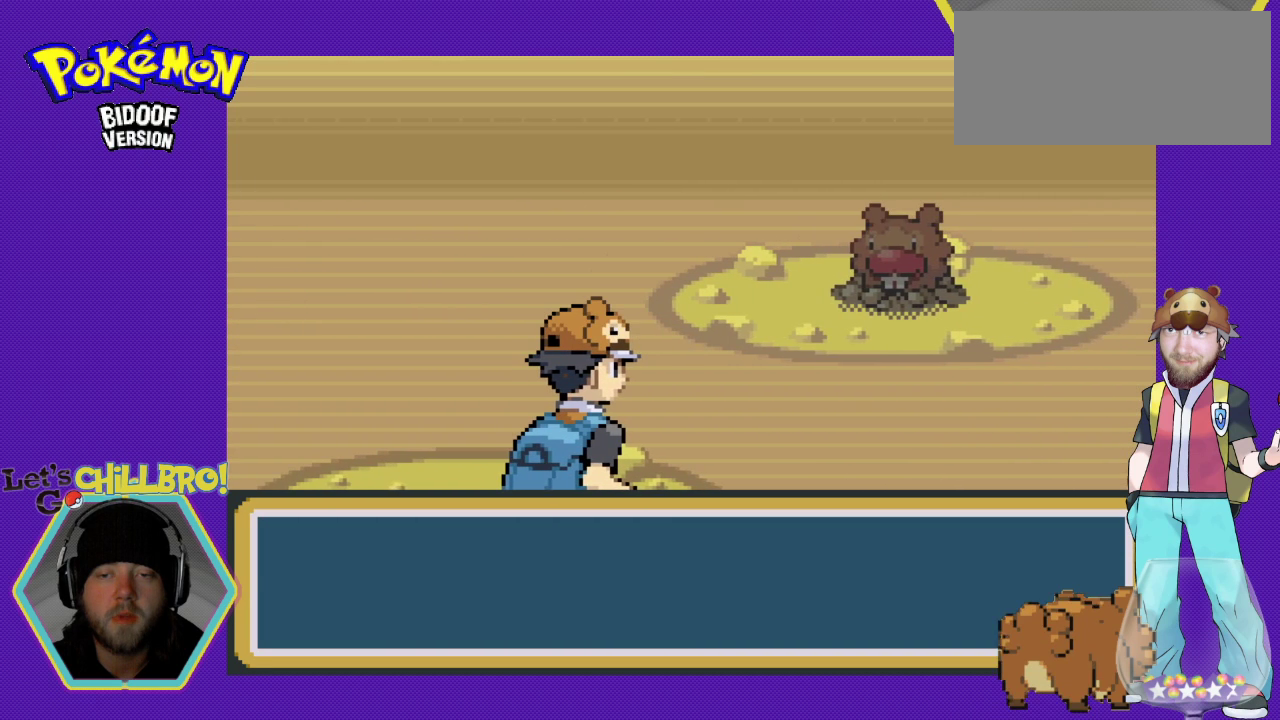
{"buttons": [], "events": [[33, "DPAD_DOWN", "down"], [133, "DPAD_DOWN", "up"], [200, "DPAD_DOWN", "down"], [267, "DPAD_DOWN", "up"], [367, "DPAD_DOWN", "down"], [433, "DPAD_DOWN", "up"]]}
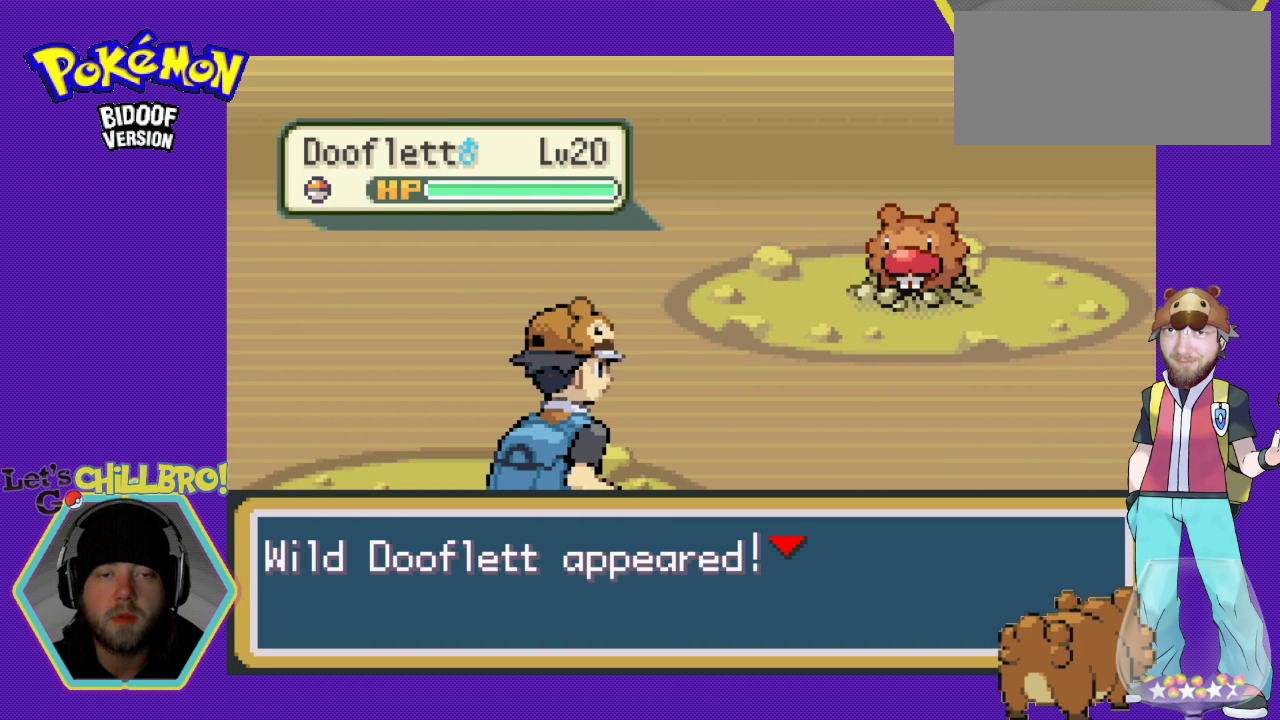
{"buttons": ["DPAD_DOWN"], "events": [[33, "DPAD_DOWN", "down"], [100, "DPAD_DOWN", "up"], [267, "DPAD_DOWN", "down"], [333, "DPAD_DOWN", "up"], [467, "DPAD_DOWN", "down"]]}
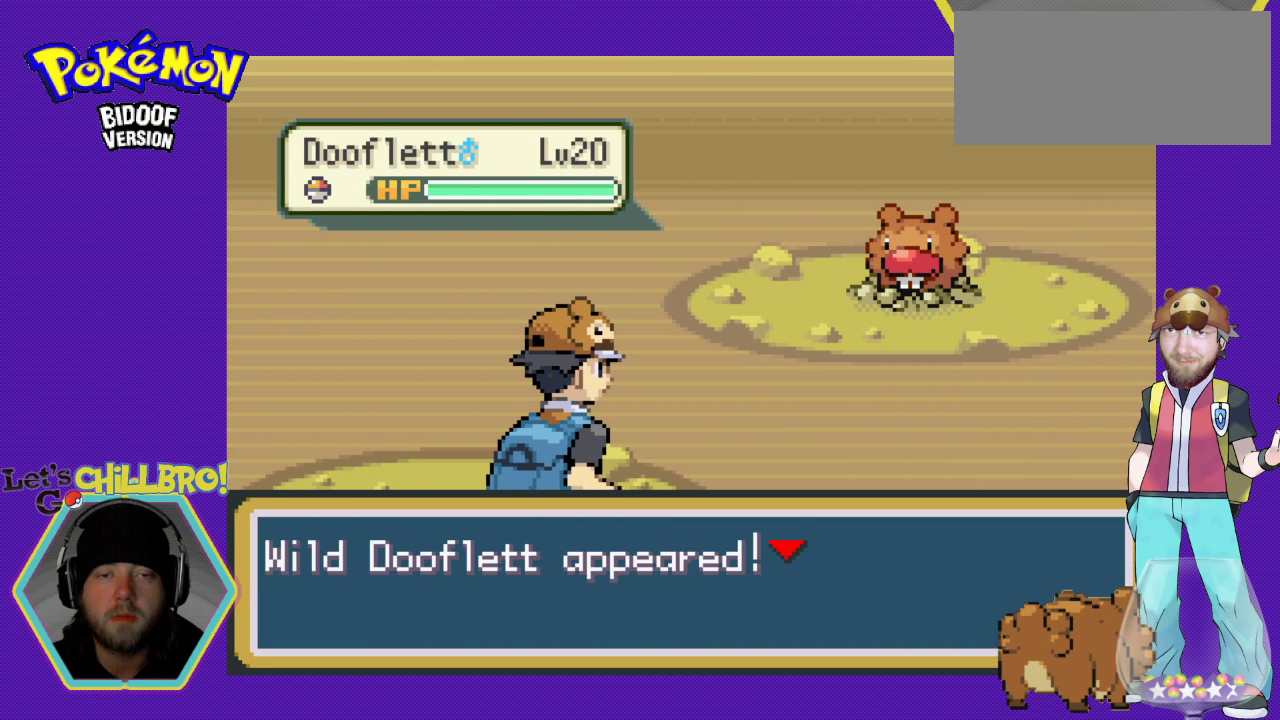
{"buttons": [], "events": [[33, "DPAD_DOWN", "up"], [167, "DPAD_DOWN", "down"], [233, "DPAD_DOWN", "up"], [300, "B", "down"], [433, "B", "up"]]}
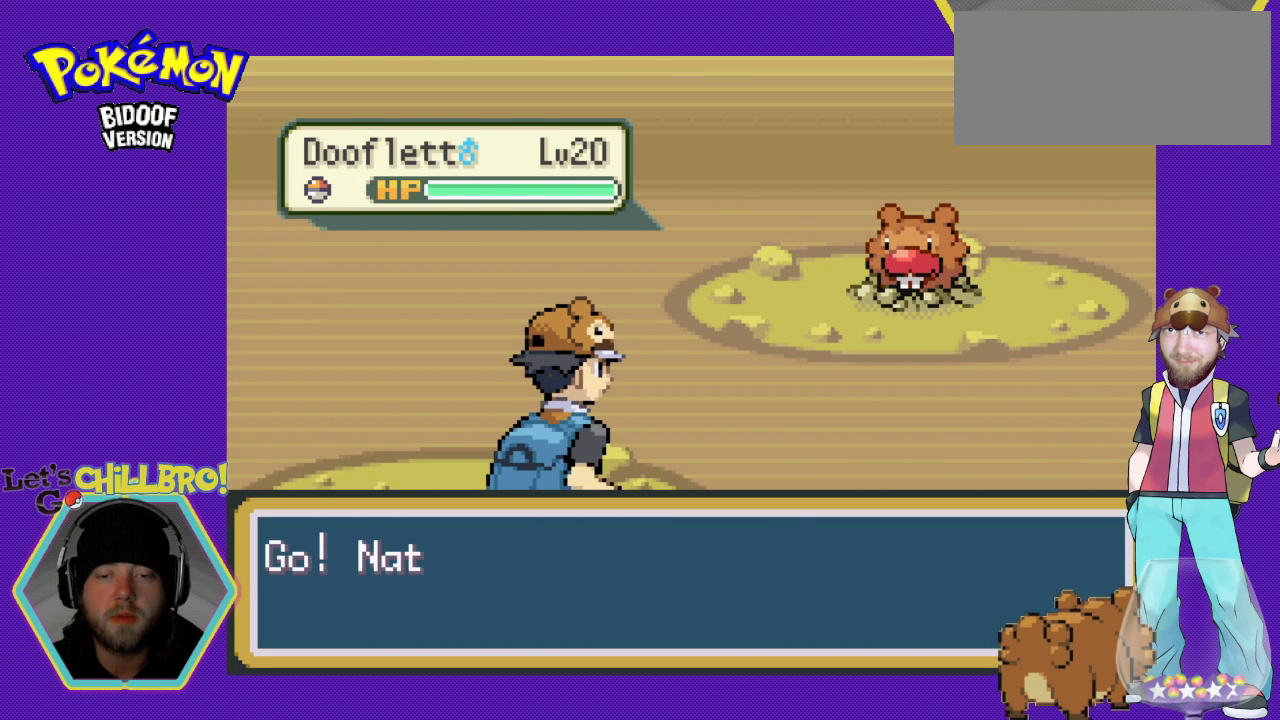
{"buttons": ["B"], "events": [[433, "B", "down"]]}
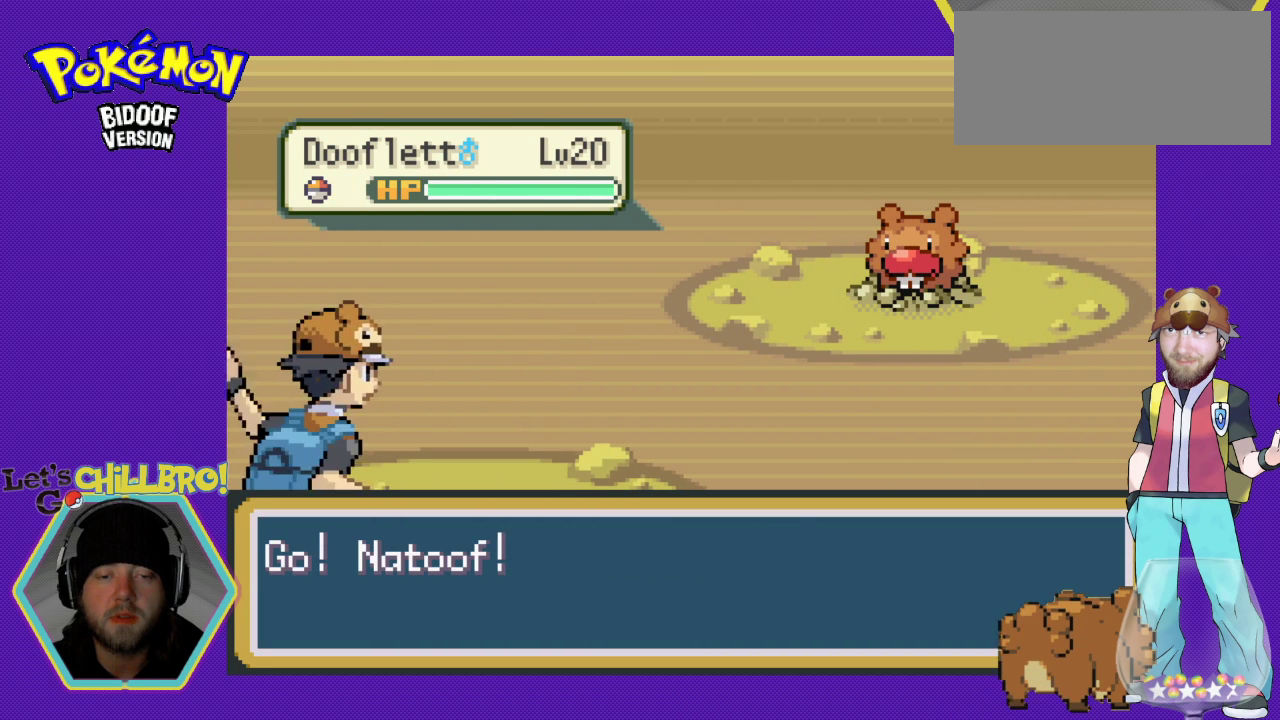
{"buttons": [], "events": [[100, "B", "up"]]}
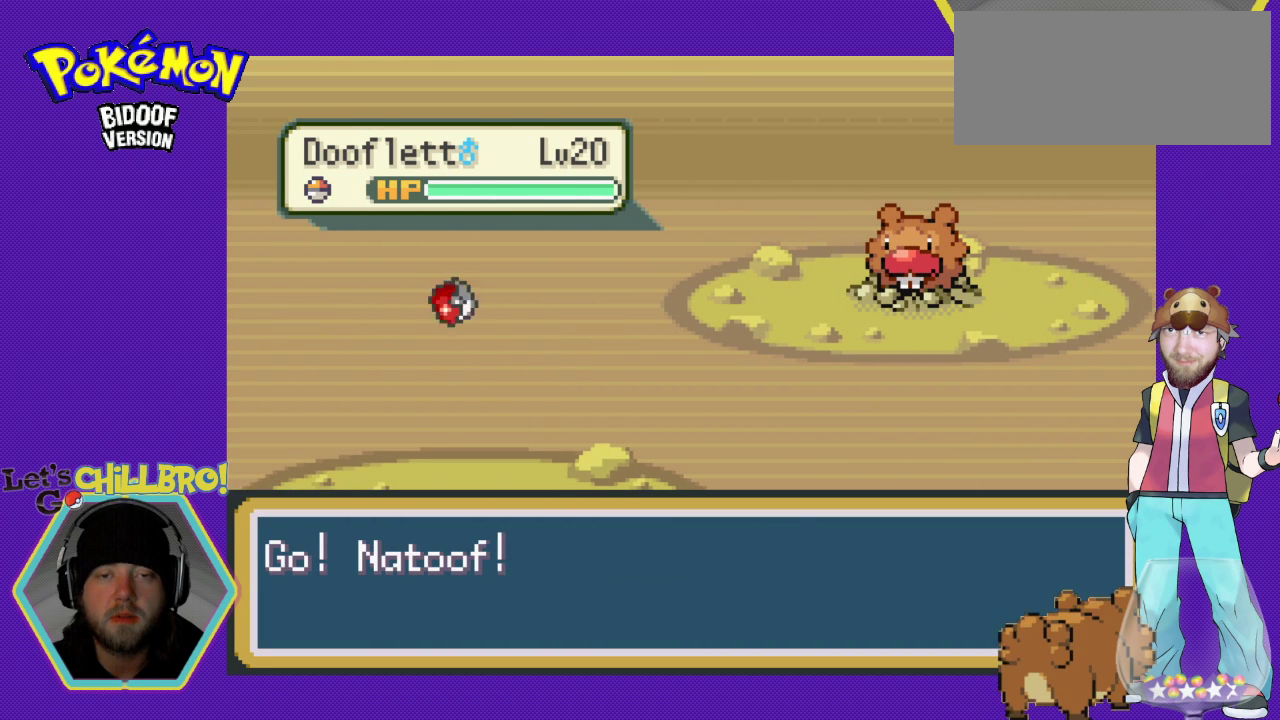
{"buttons": [], "events": []}
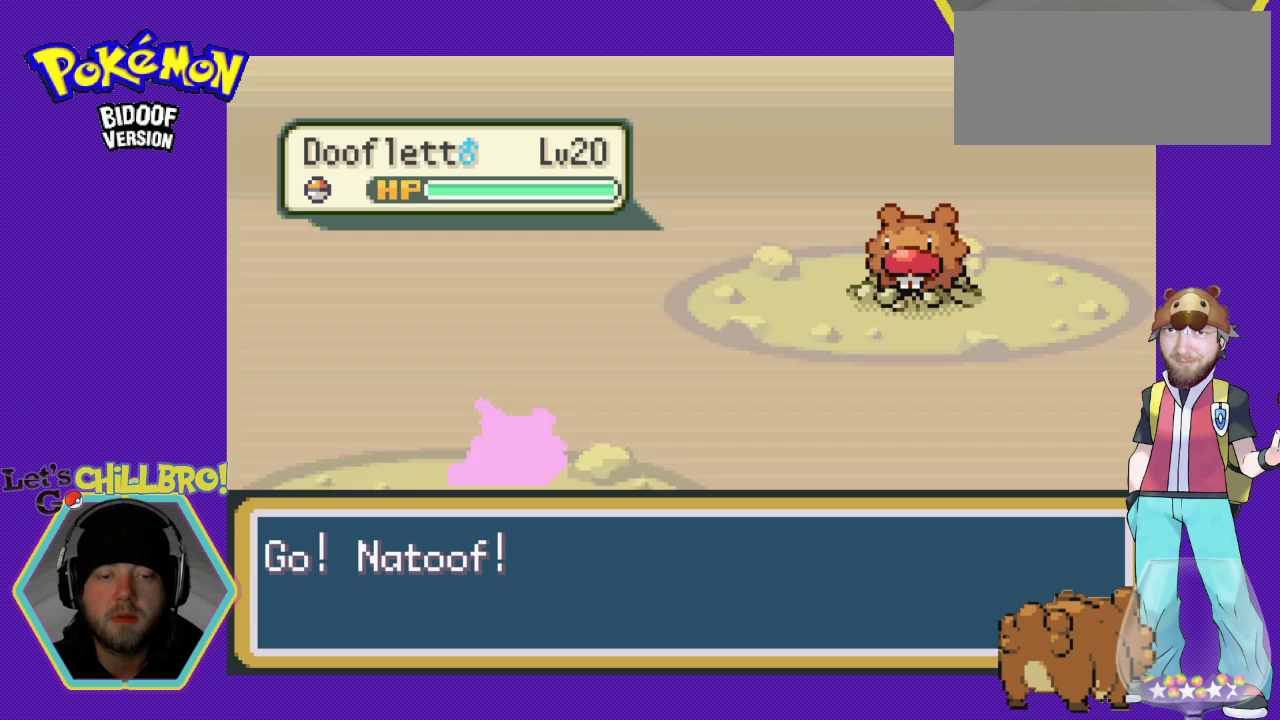
{"buttons": [], "events": []}
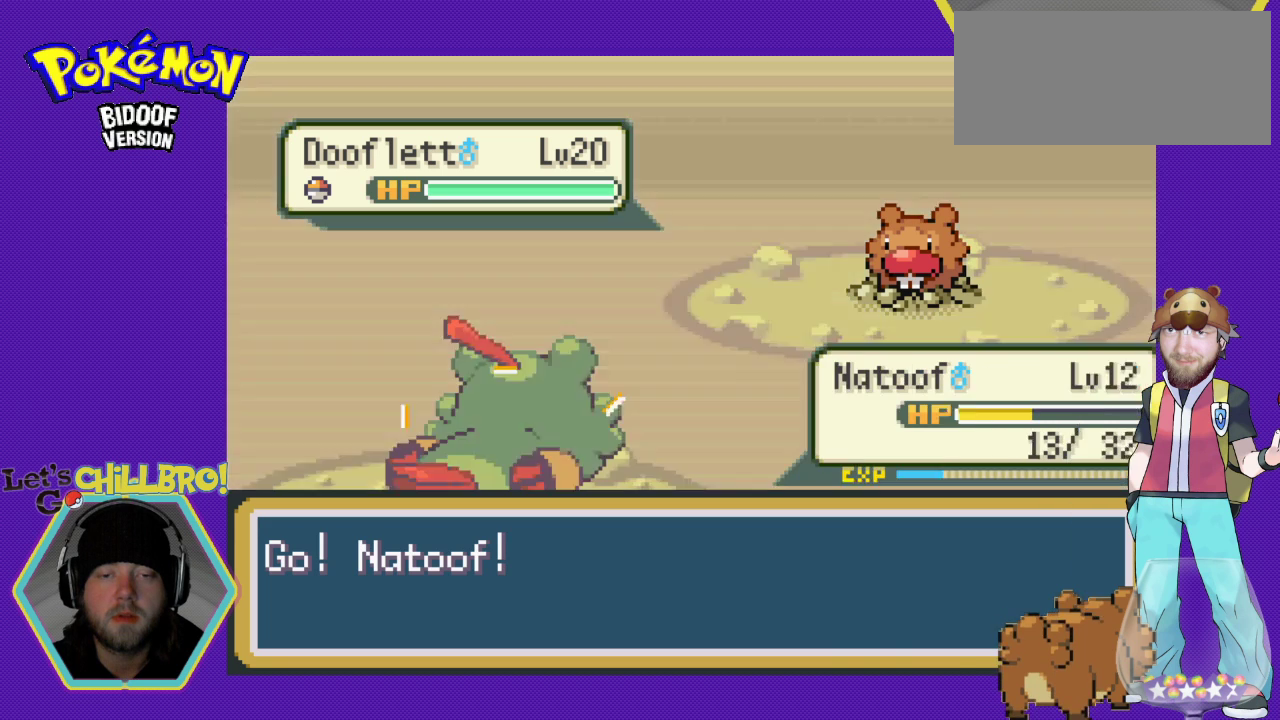
{"buttons": [], "events": []}
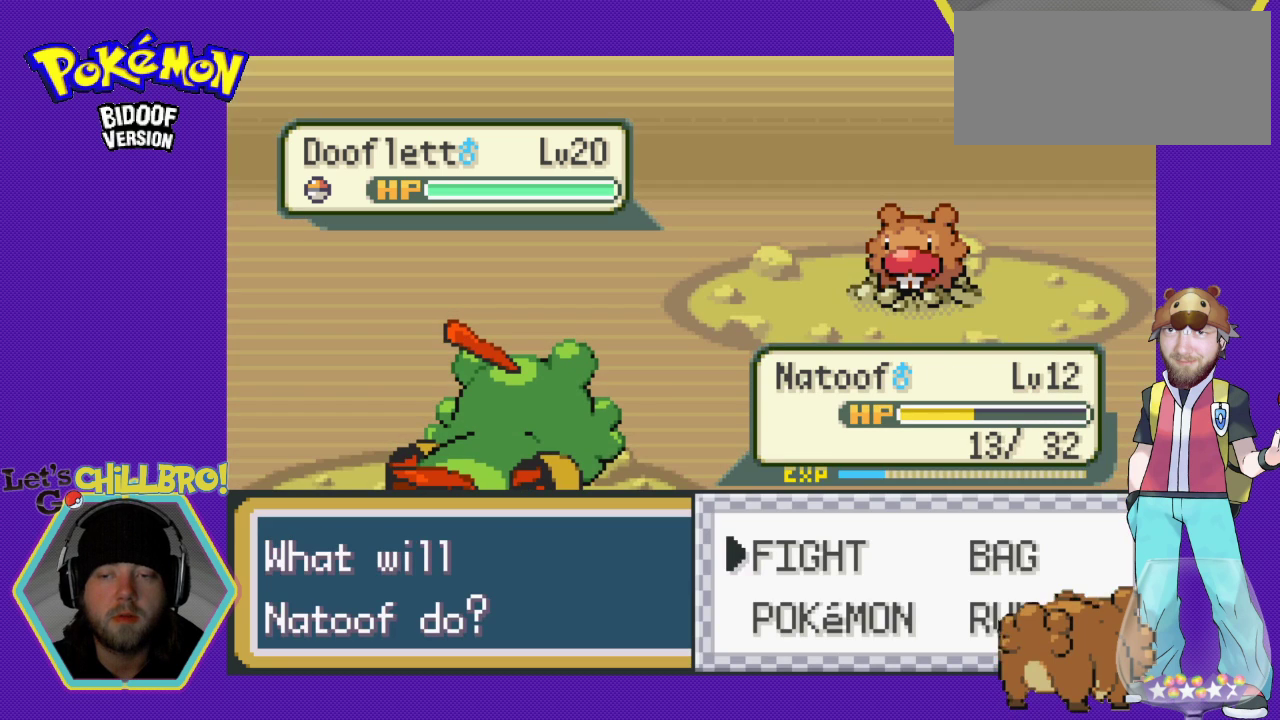
{"buttons": [], "events": [[100, "DPAD_DOWN", "down"], [233, "DPAD_DOWN", "up"], [367, "DPAD_RIGHT", "down"], [500, "DPAD_RIGHT", "up"]]}
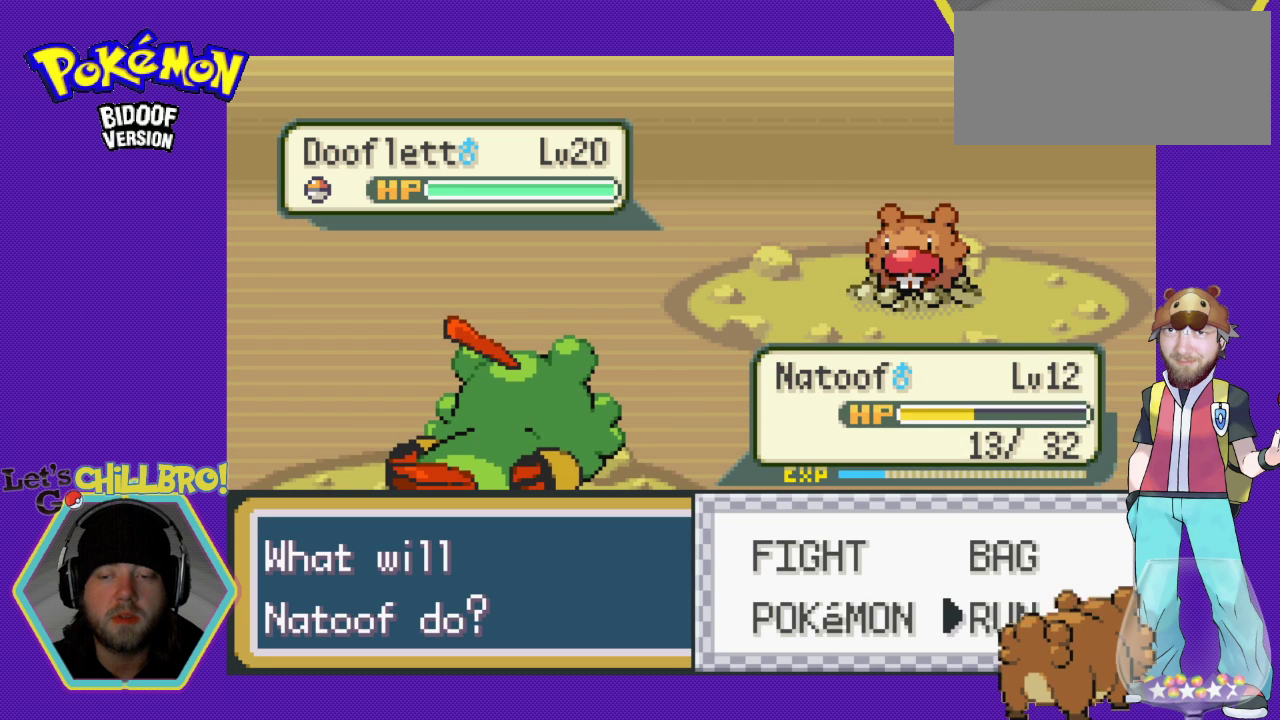
{"buttons": [], "events": []}
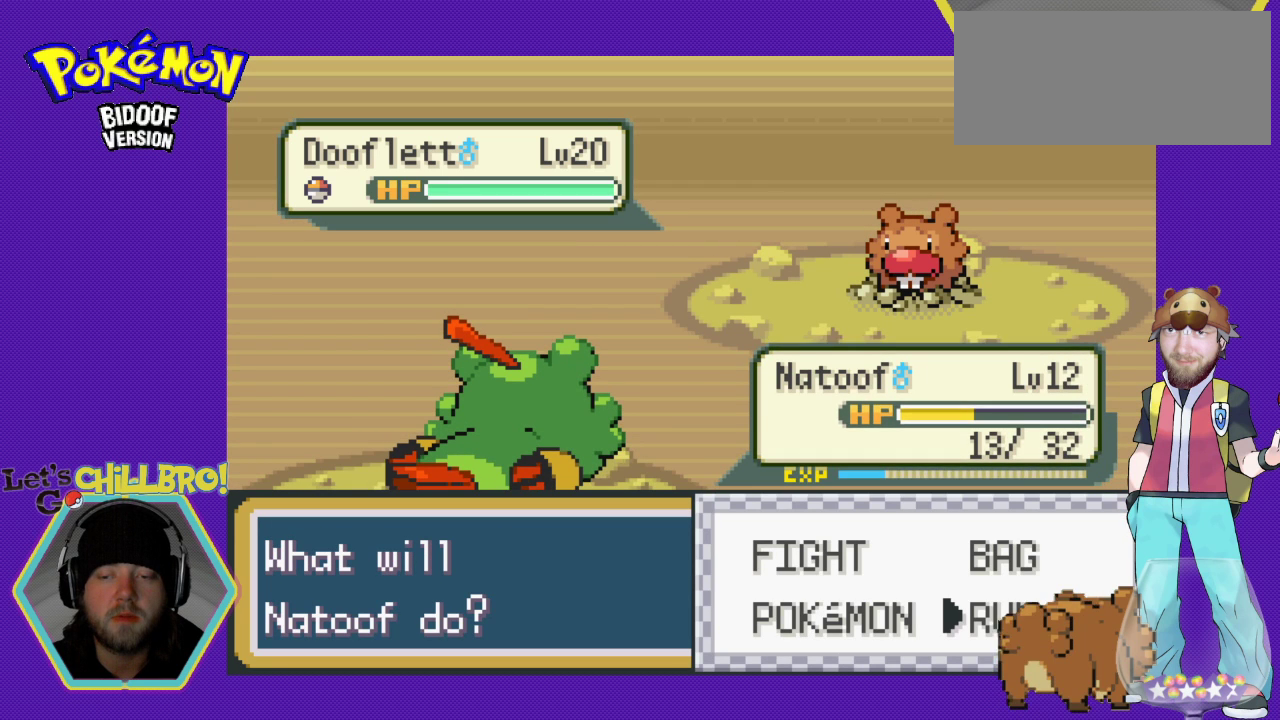
{"buttons": [], "events": []}
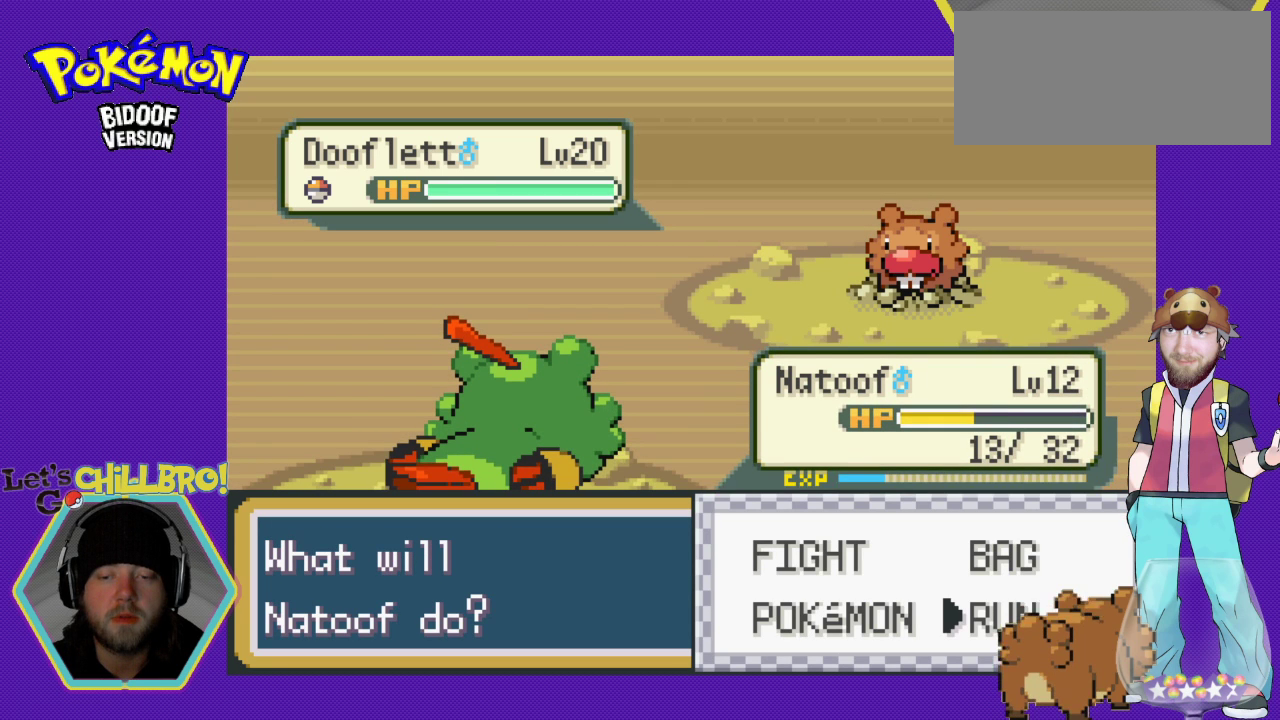
{"buttons": [], "events": []}
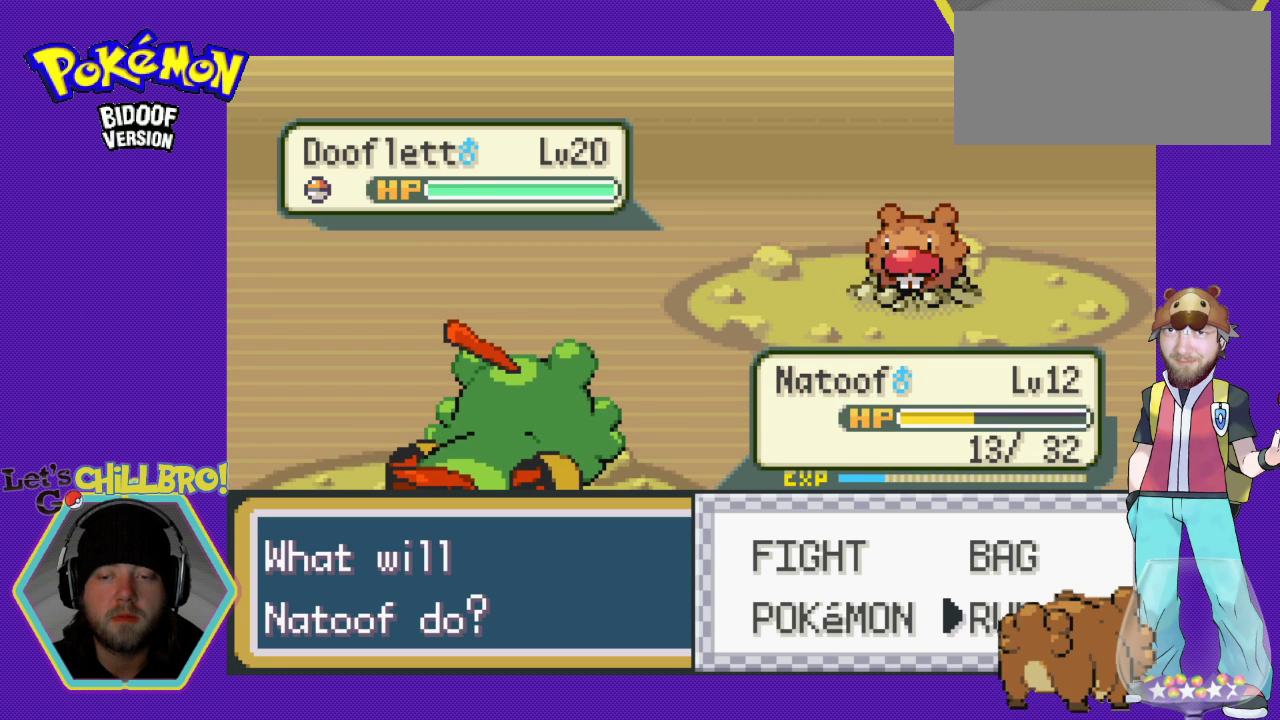
{"buttons": [], "events": [[200, "DPAD_LEFT", "down"], [333, "DPAD_LEFT", "up"]]}
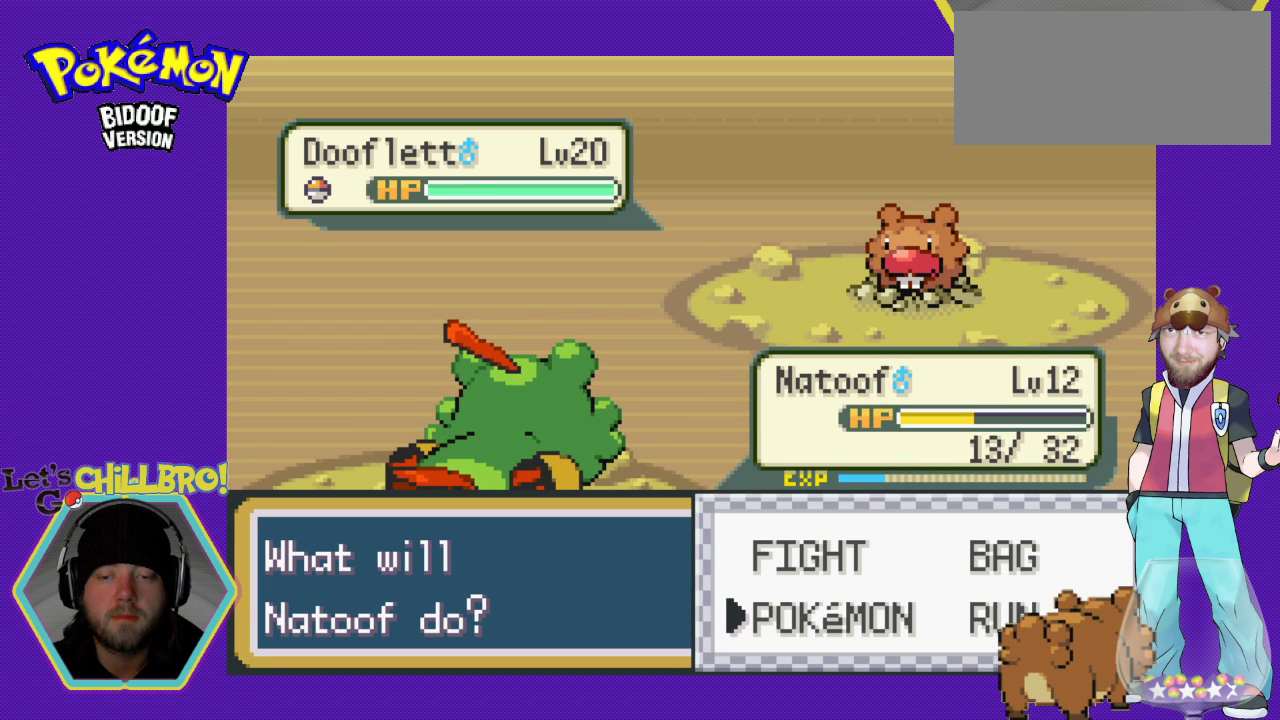
{"buttons": [], "events": [[333, "A", "down"], [500, "A", "up"]]}
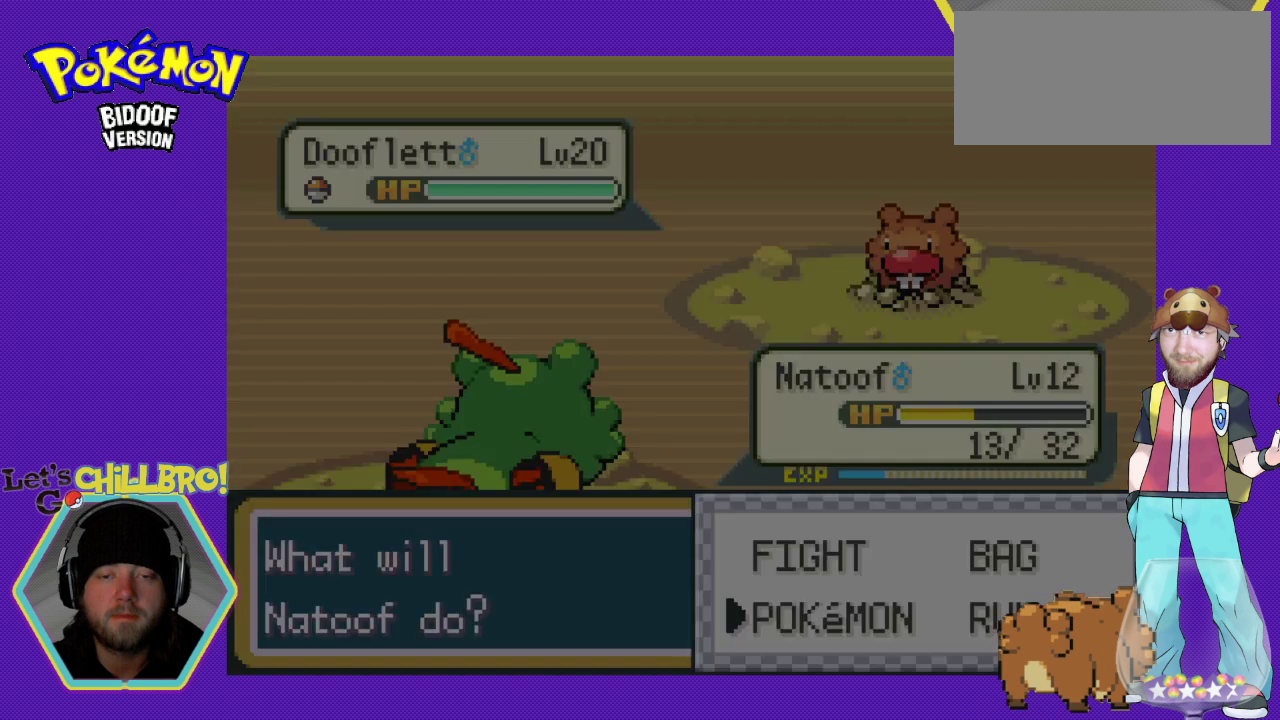
{"buttons": [], "events": []}
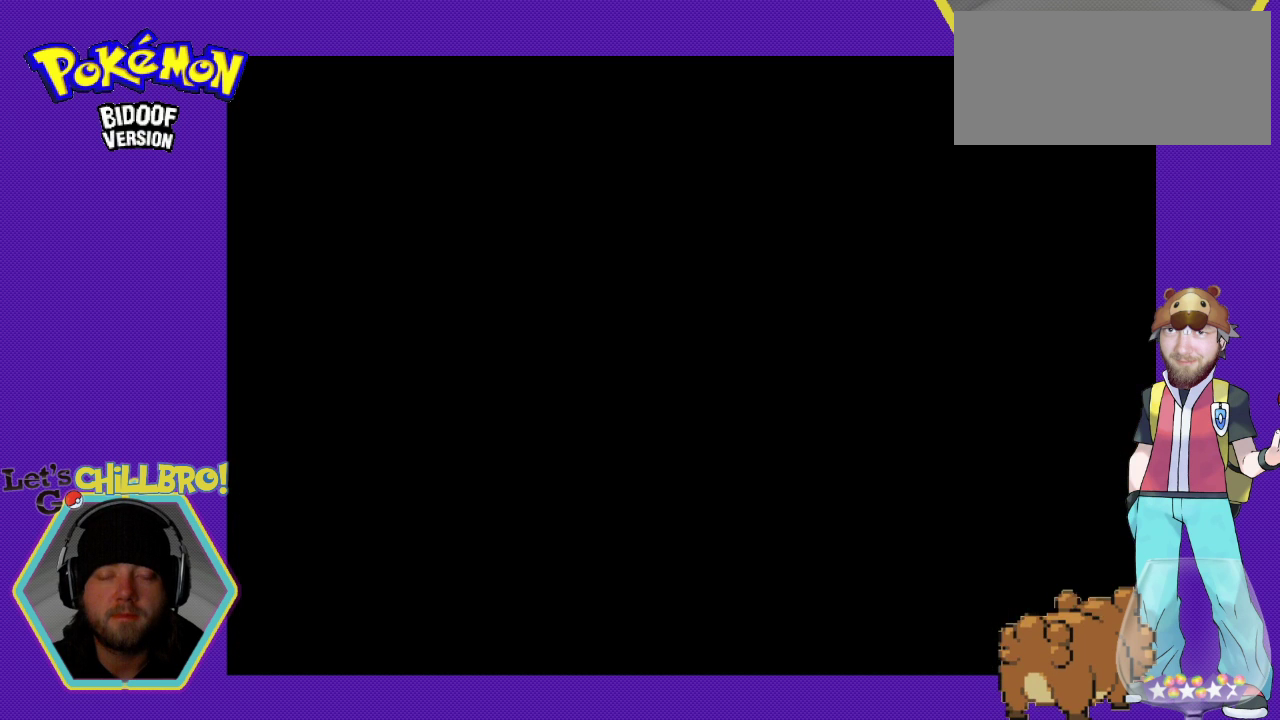
{"buttons": [], "events": []}
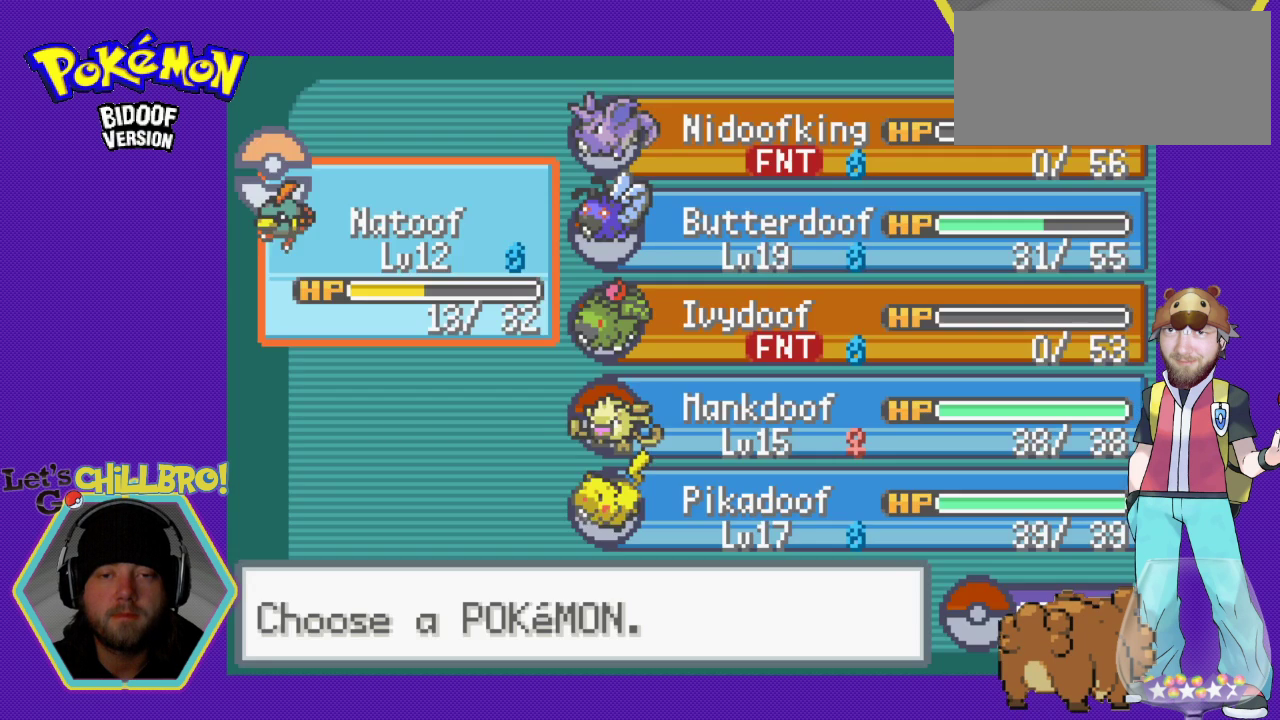
{"buttons": [], "events": [[233, "DPAD_RIGHT", "down"], [333, "DPAD_RIGHT", "up"]]}
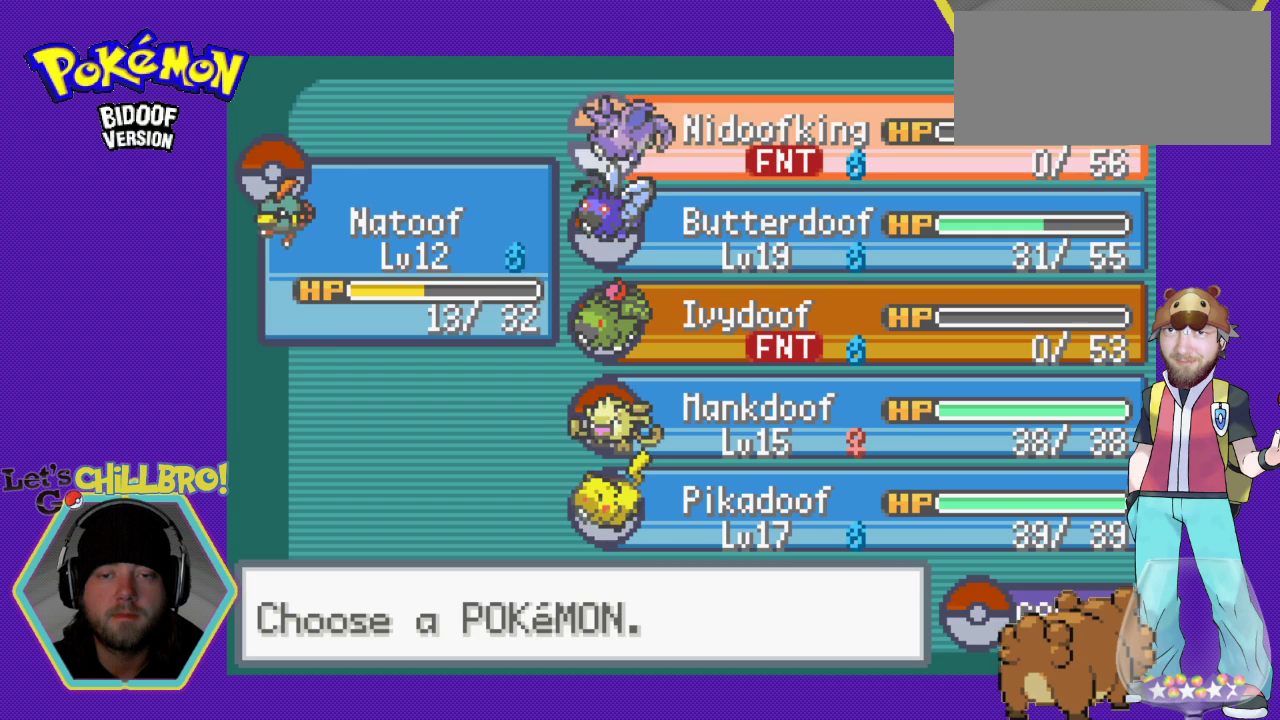
{"buttons": [], "events": [[67, "DPAD_DOWN", "down"], [200, "DPAD_DOWN", "up"], [233, "A", "down"], [333, "A", "up"], [400, "A", "down"], [500, "A", "up"]]}
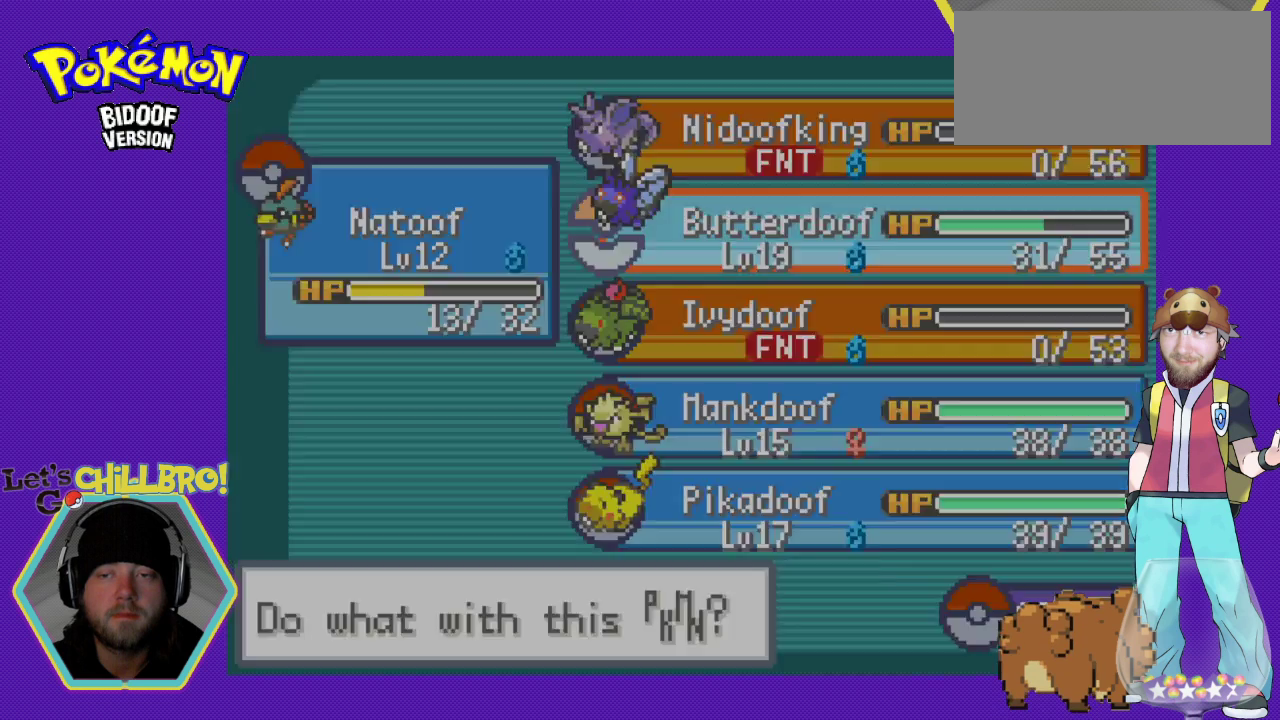
{"buttons": [], "events": [[67, "A", "down"], [133, "A", "up"]]}
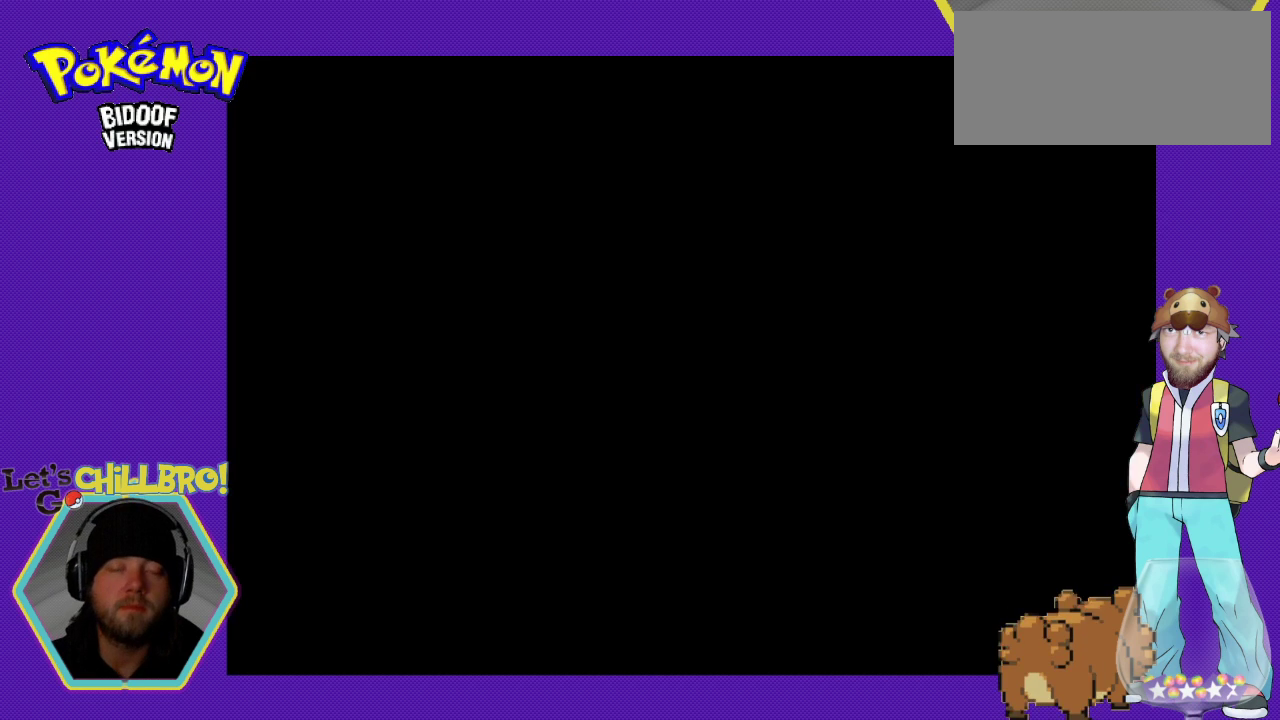
{"buttons": [], "events": []}
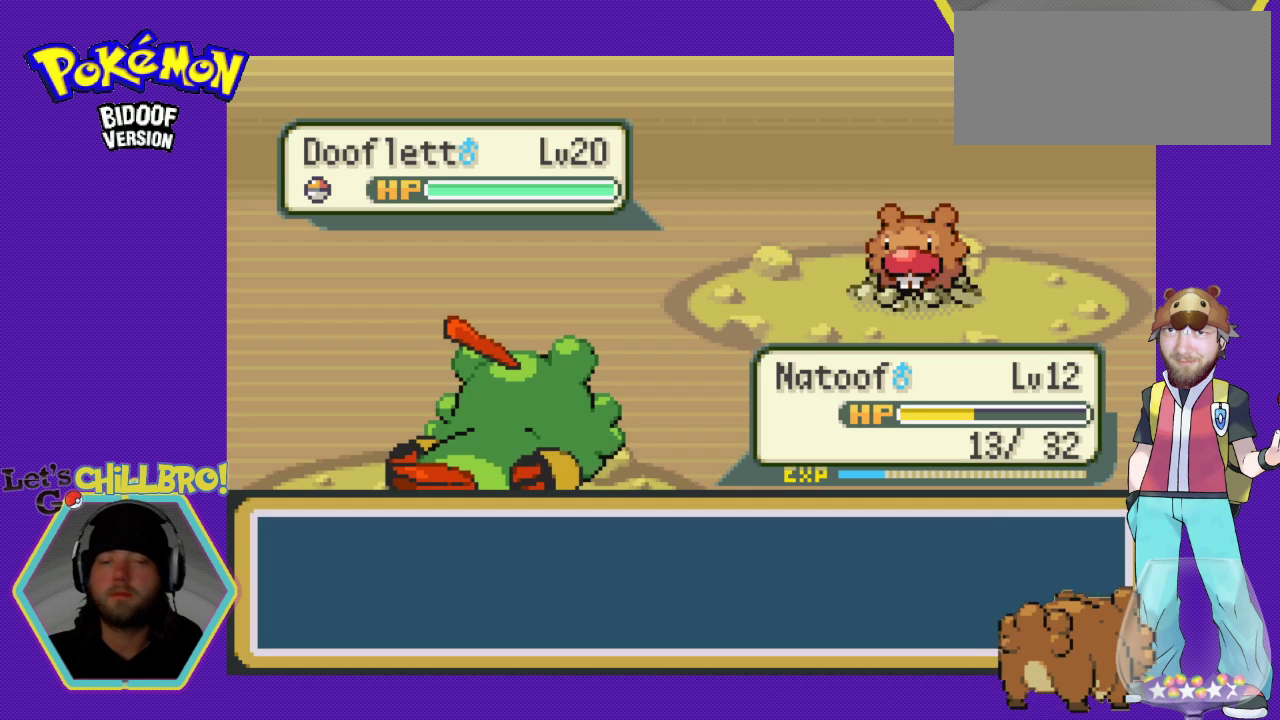
{"buttons": [], "events": []}
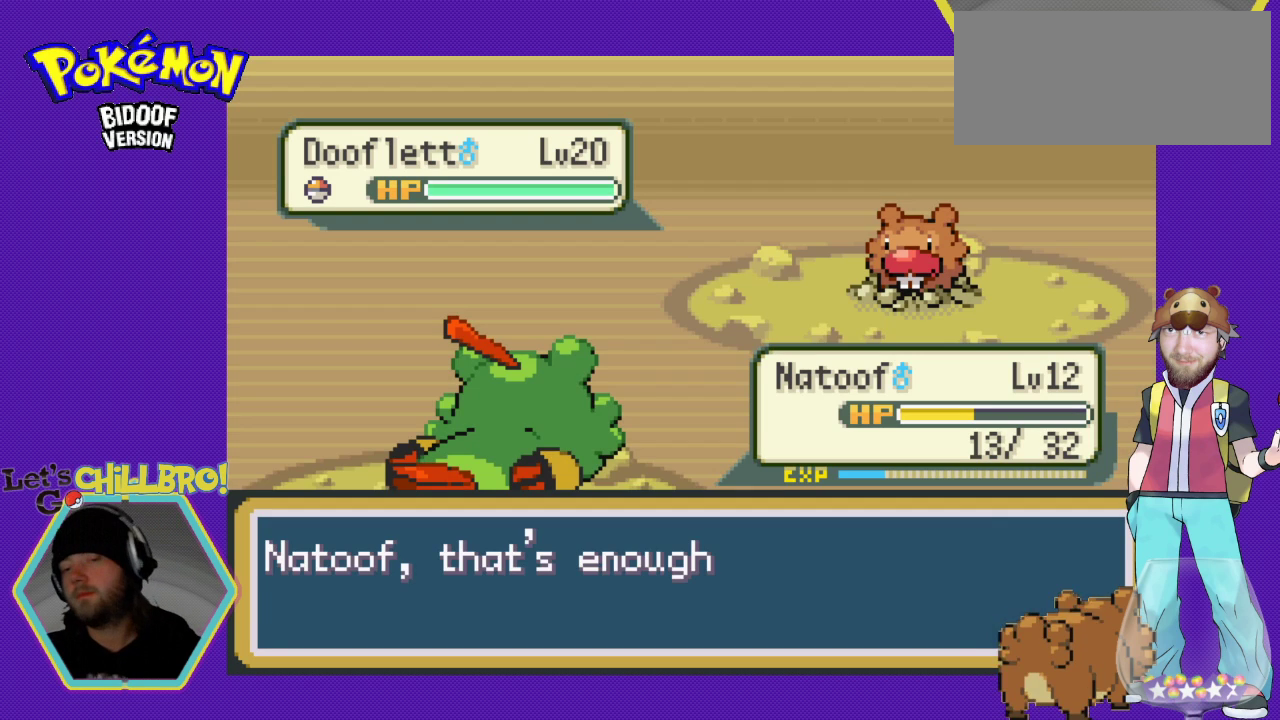
{"buttons": ["A"], "events": [[333, "A", "down"]]}
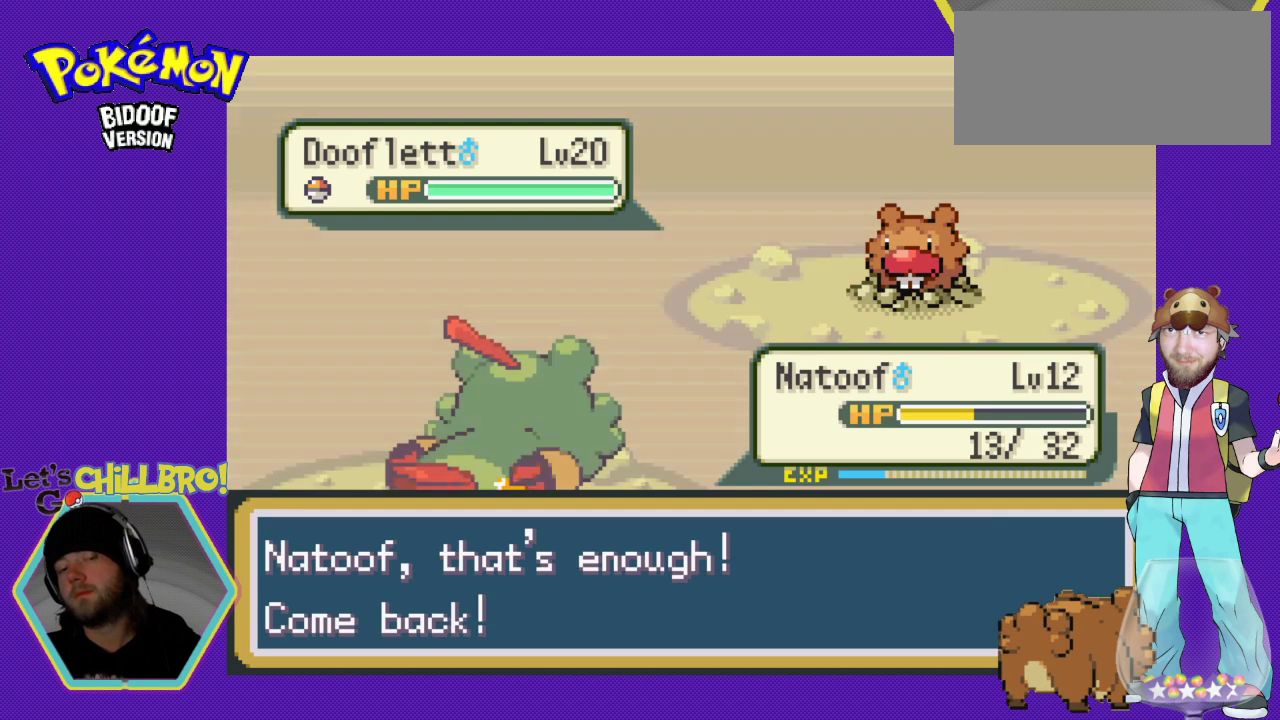
{"buttons": [], "events": [[33, "A", "up"]]}
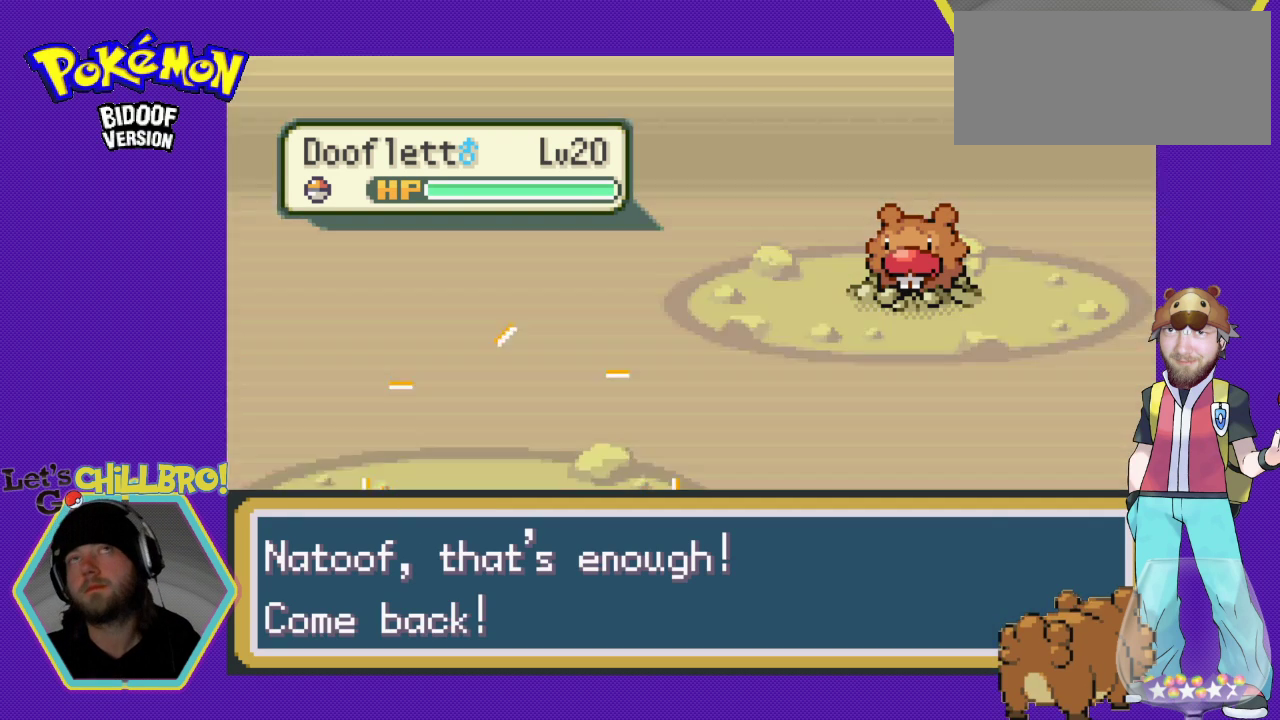
{"buttons": [], "events": []}